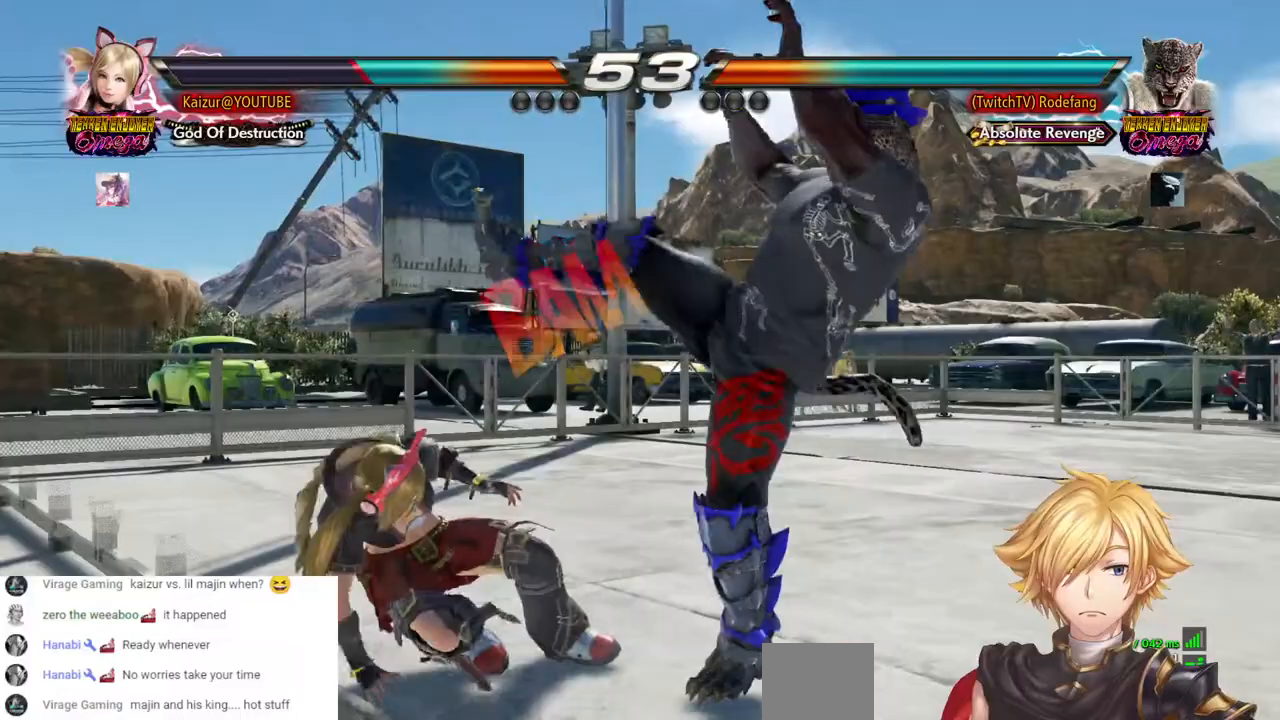
Gameplay with a controller (PlayStation layout); each line is a JSON object with the inputs held at the frame after it. "events" lists button and stick changes between this image and that frame as [ms after this image, input, new state], when the widget could be followed in between. Not read: R1.
{"buttons": ["DPAD_UP"], "left_stick": "center", "right_stick": "center"}
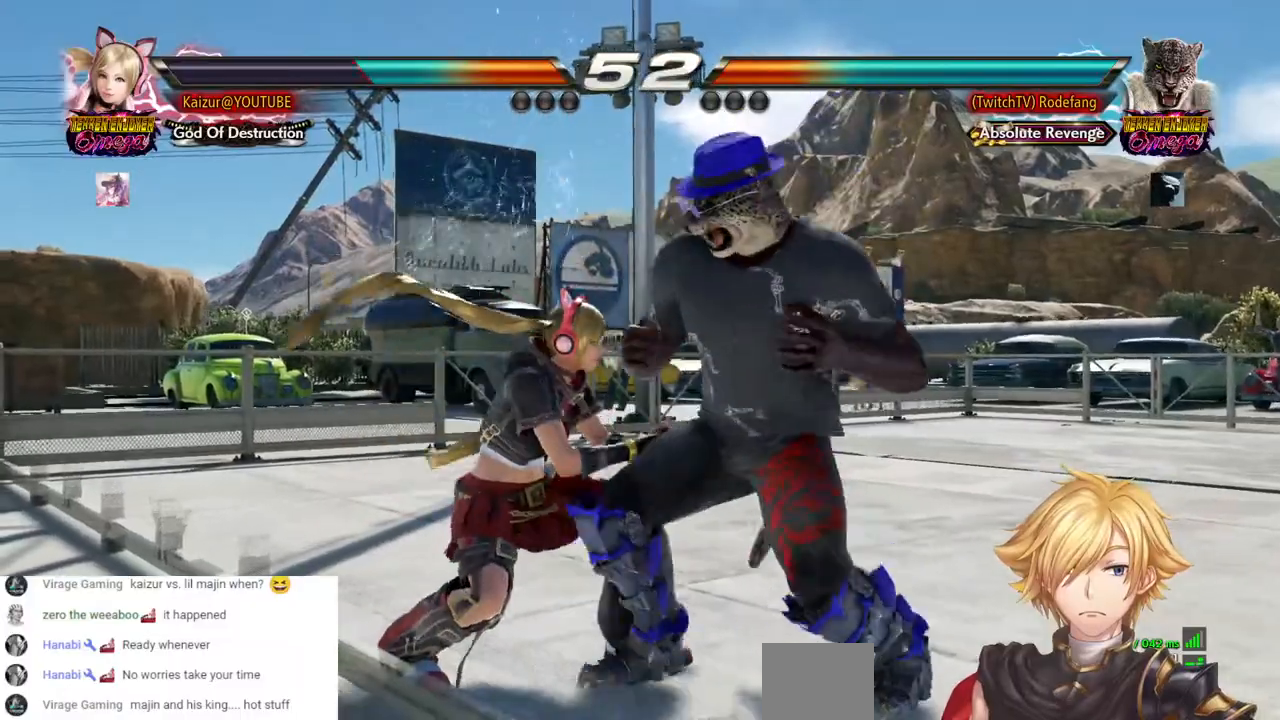
{"buttons": ["CIRCLE", "L1"], "left_stick": "center", "right_stick": "center", "events": [[83, "DPAD_UP", "up"], [300, "CIRCLE", "down"], [400, "CIRCLE", "up"], [417, "L1", "down"], [483, "CIRCLE", "down"]]}
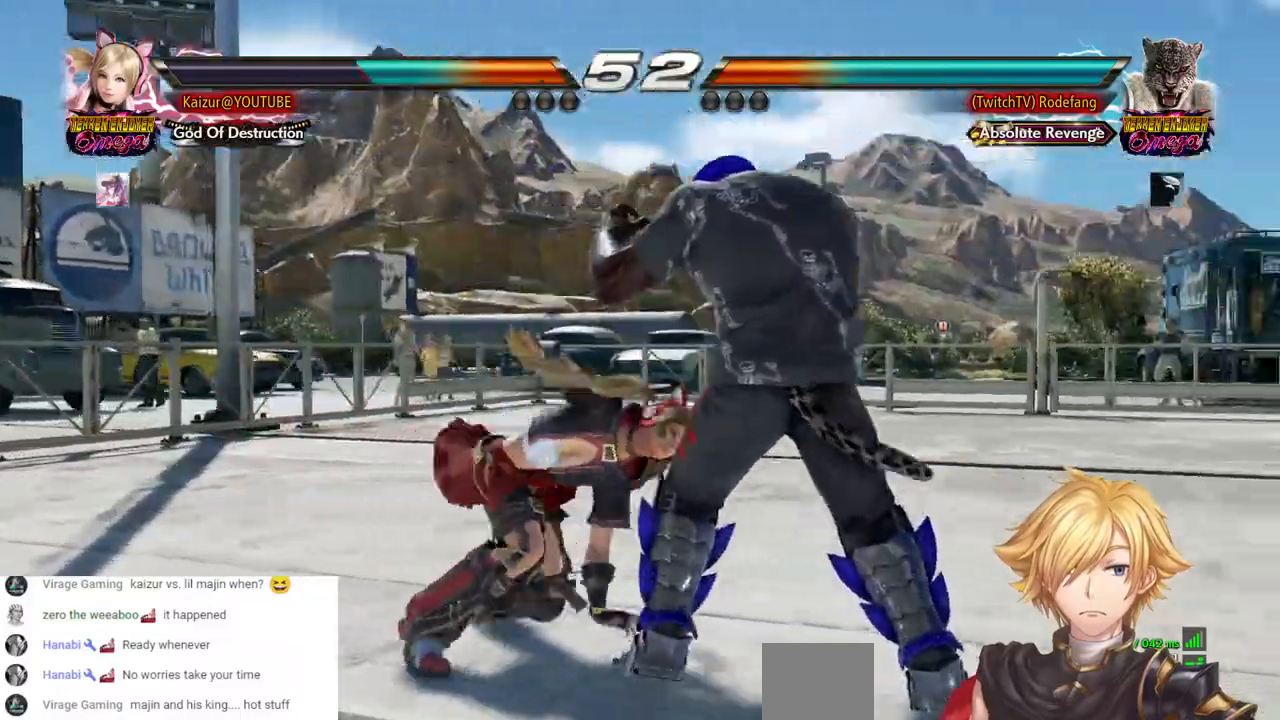
{"buttons": ["L1"], "left_stick": "center", "right_stick": "center", "events": [[67, "CIRCLE", "up"], [133, "CIRCLE", "down"], [200, "CIRCLE", "up"], [233, "L1", "up"], [250, "CIRCLE", "down"], [317, "L1", "down"], [383, "CIRCLE", "up"]]}
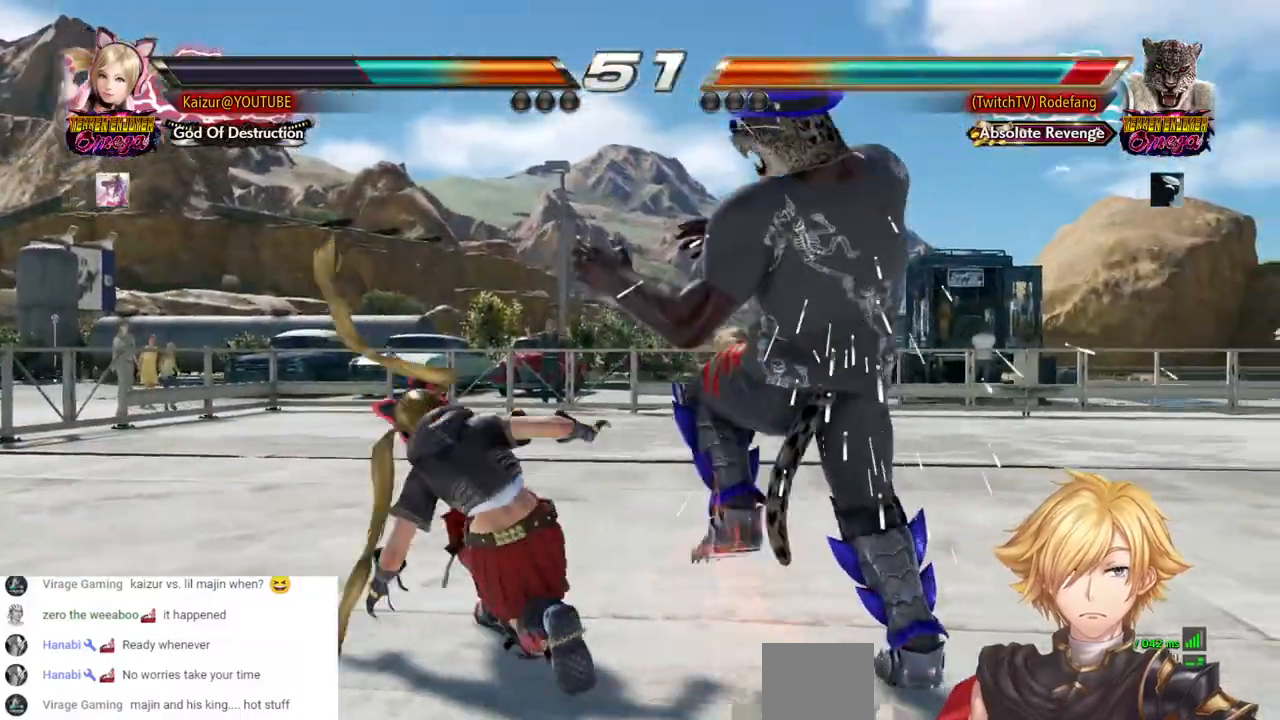
{"buttons": ["DPAD_DOWN"], "left_stick": "center", "right_stick": "center", "events": [[50, "L1", "up"], [100, "DPAD_DOWN", "down"], [133, "R2", "down"], [300, "R2", "up"]]}
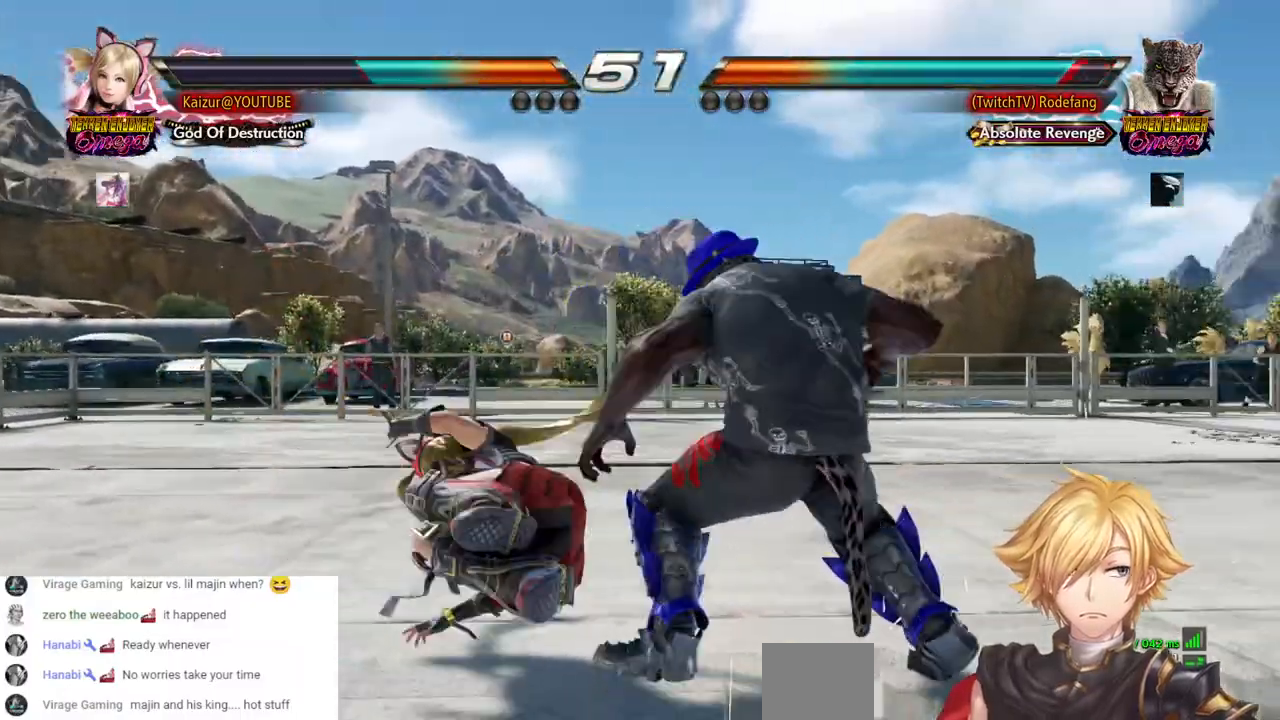
{"buttons": ["DPAD_DOWN"], "left_stick": "center", "right_stick": "center", "events": [[67, "L1", "down"], [167, "L1", "up"], [383, "CROSS", "down"], [483, "CROSS", "up"]]}
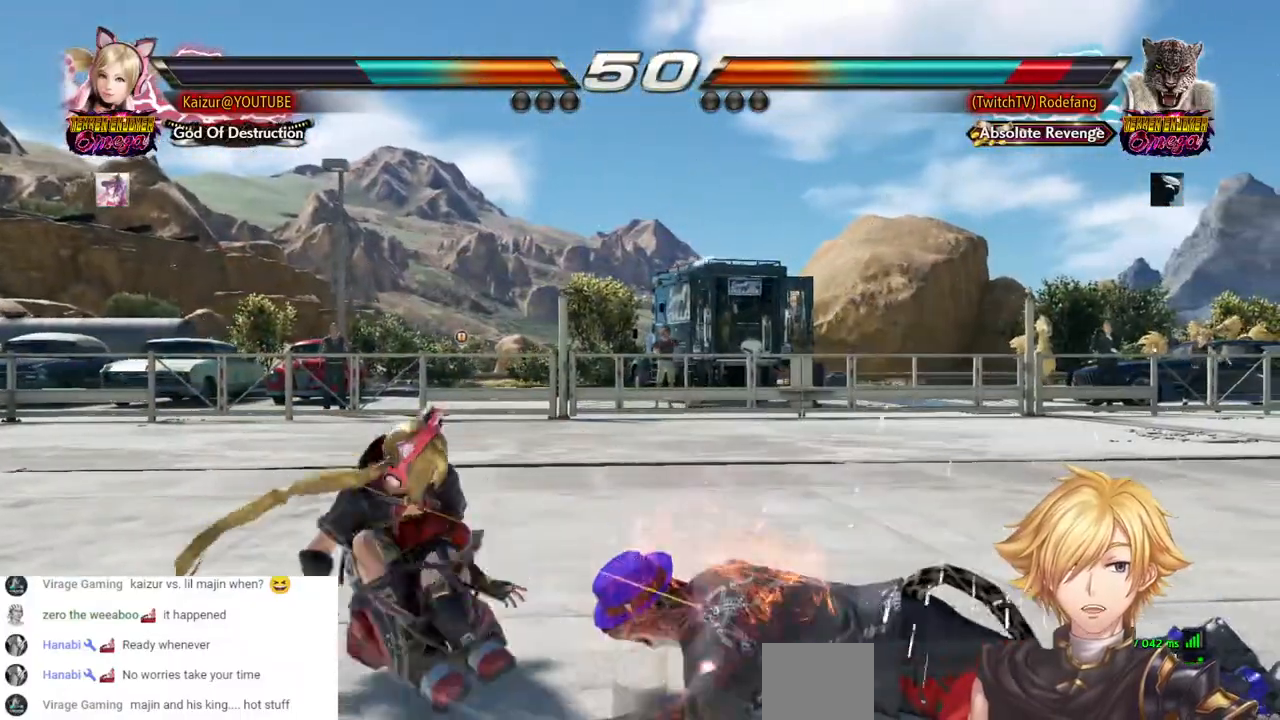
{"buttons": ["CROSS", "DPAD_DOWN"], "left_stick": "center", "right_stick": "center", "events": [[50, "CROSS", "down"], [300, "CROSS", "up"], [367, "CROSS", "down"]]}
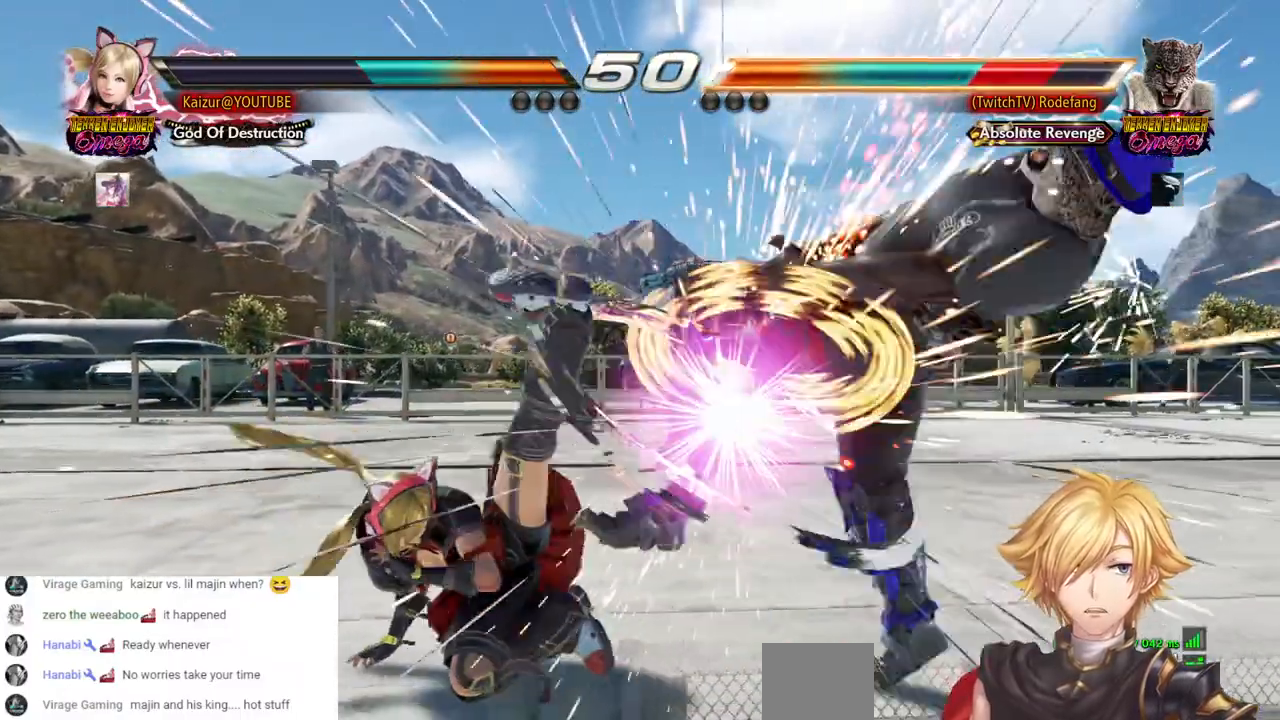
{"buttons": ["DPAD_RIGHT"], "left_stick": "center", "right_stick": "center", "events": [[100, "CROSS", "up"], [167, "CROSS", "down"], [283, "CROSS", "up"], [483, "DPAD_DOWN", "up"], [483, "DPAD_RIGHT", "down"]]}
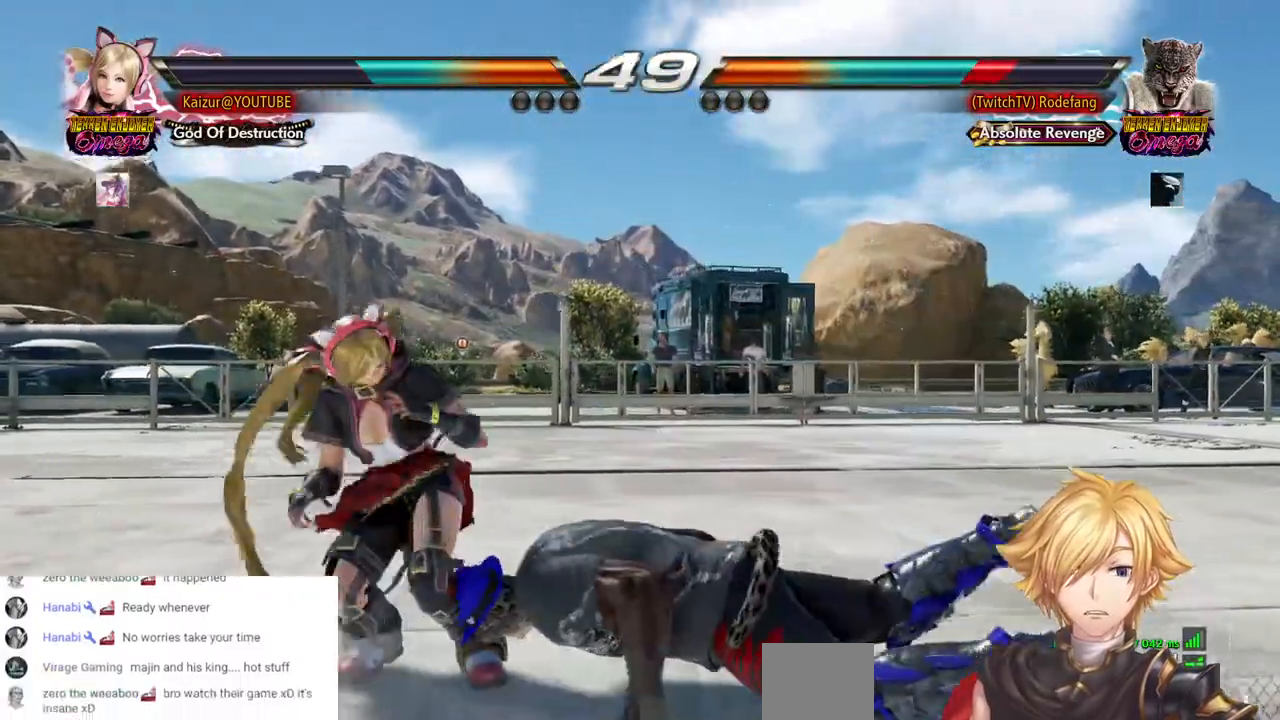
{"buttons": ["DPAD_DOWN", "DPAD_RIGHT"], "left_stick": "center", "right_stick": "center", "events": [[50, "DPAD_RIGHT", "up"], [100, "DPAD_RIGHT", "down"], [200, "DPAD_RIGHT", "up"], [250, "DPAD_RIGHT", "down"], [267, "DPAD_DOWN", "down"]]}
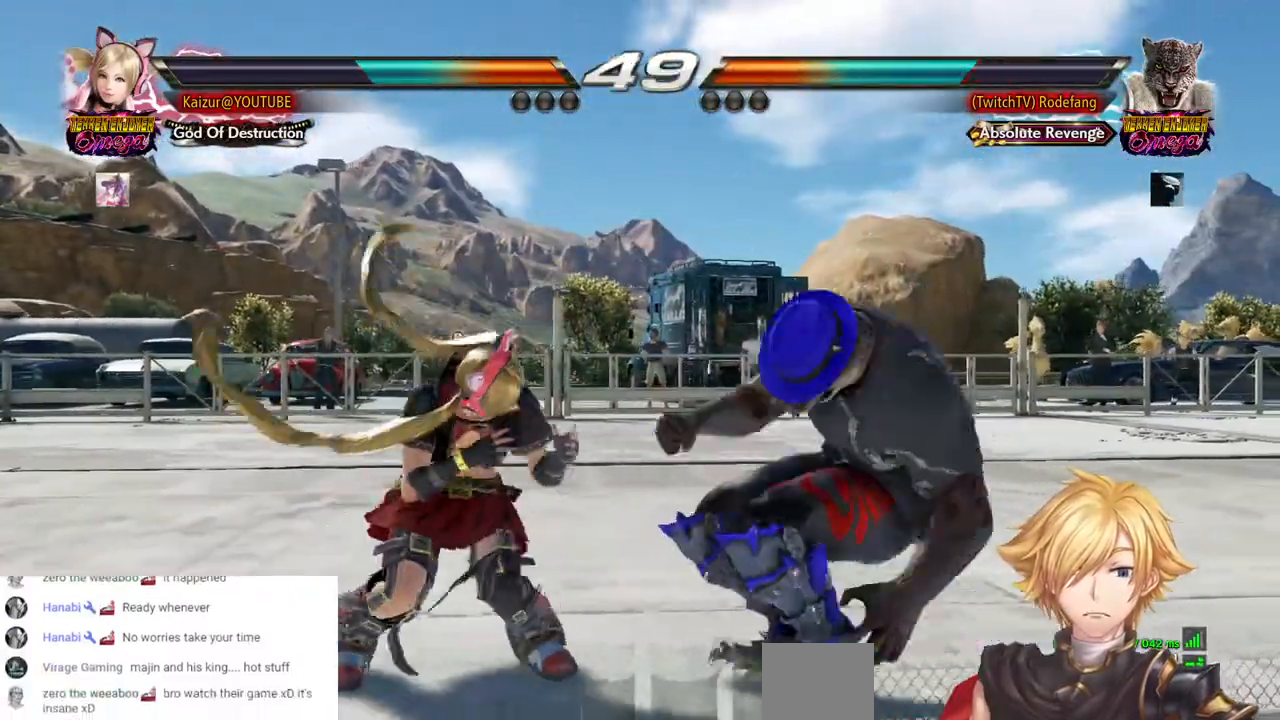
{"buttons": [], "left_stick": "center", "right_stick": "center"}
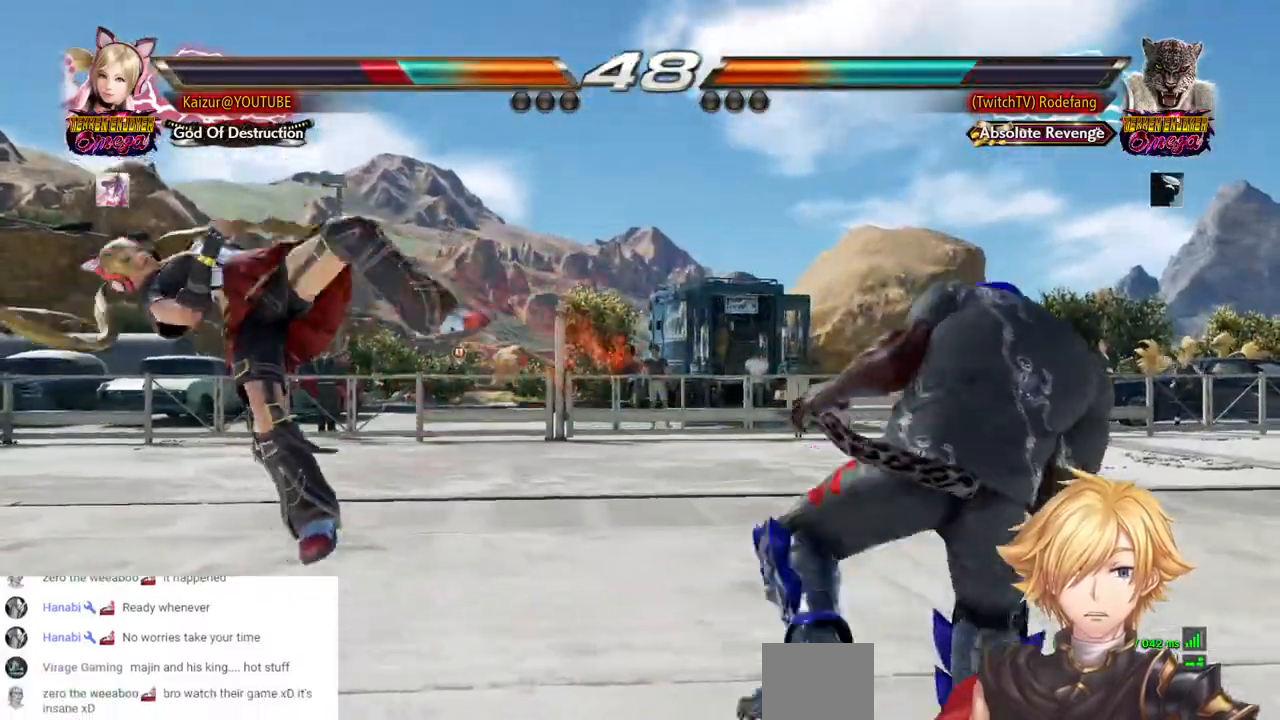
{"buttons": ["DPAD_LEFT"], "left_stick": "center", "right_stick": "center", "events": [[17, "DPAD_RIGHT", "down"], [17, "L1", "down"], [67, "DPAD_LEFT", "down"], [67, "DPAD_RIGHT", "up"], [467, "L1", "up"]]}
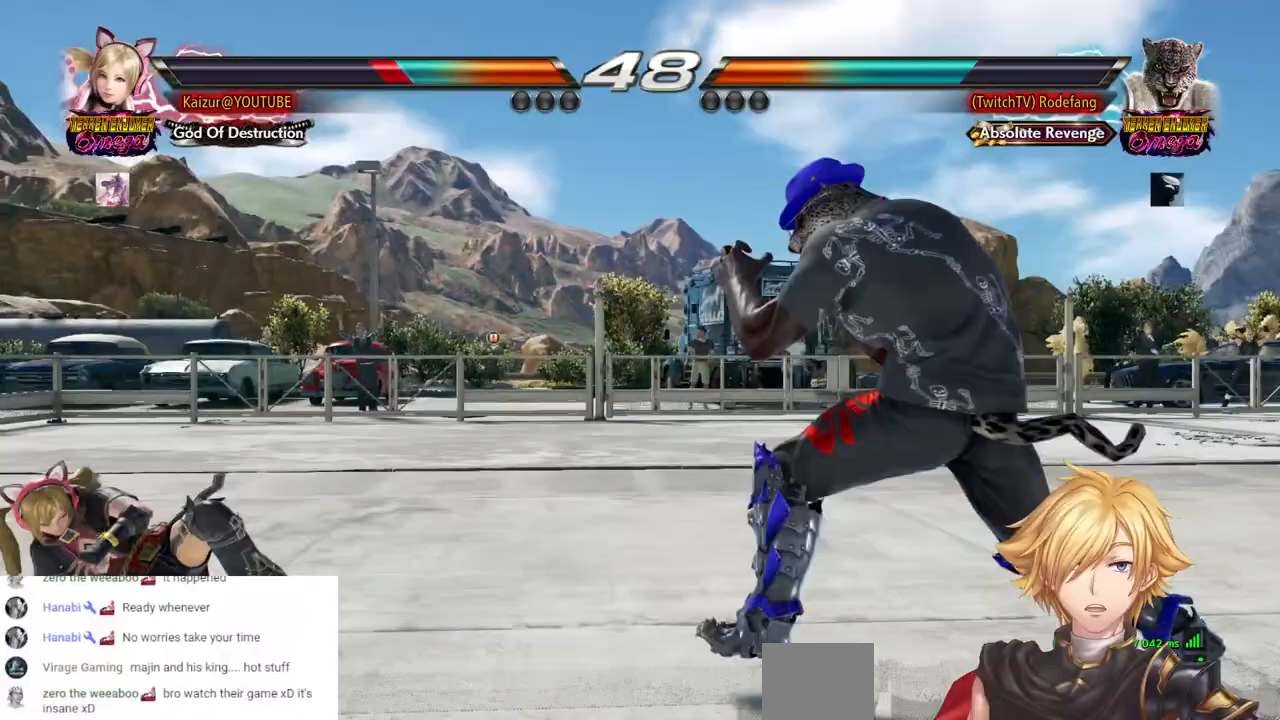
{"buttons": ["DPAD_DOWN", "DPAD_LEFT"], "left_stick": "center", "right_stick": "center", "events": [[267, "DPAD_DOWN", "down"]]}
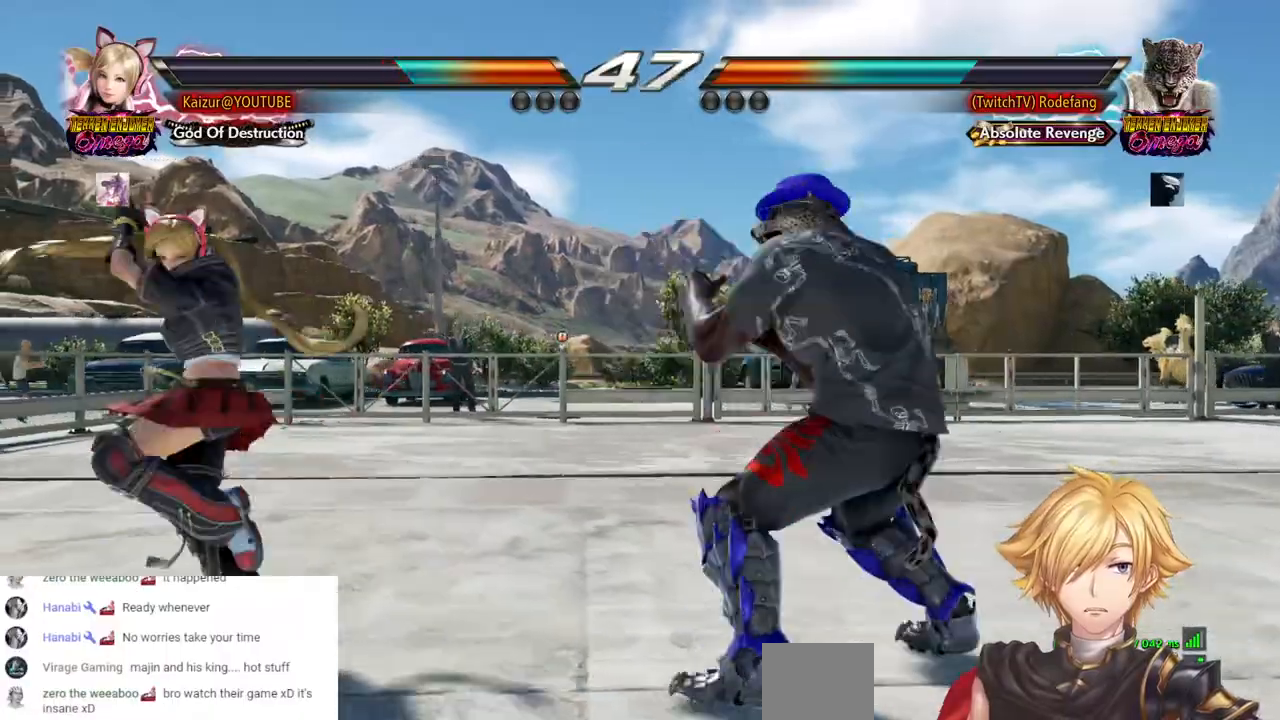
{"buttons": ["DPAD_DOWN", "DPAD_LEFT"], "left_stick": "center", "right_stick": "center", "events": [[417, "DPAD_LEFT", "up"], [467, "DPAD_LEFT", "down"]]}
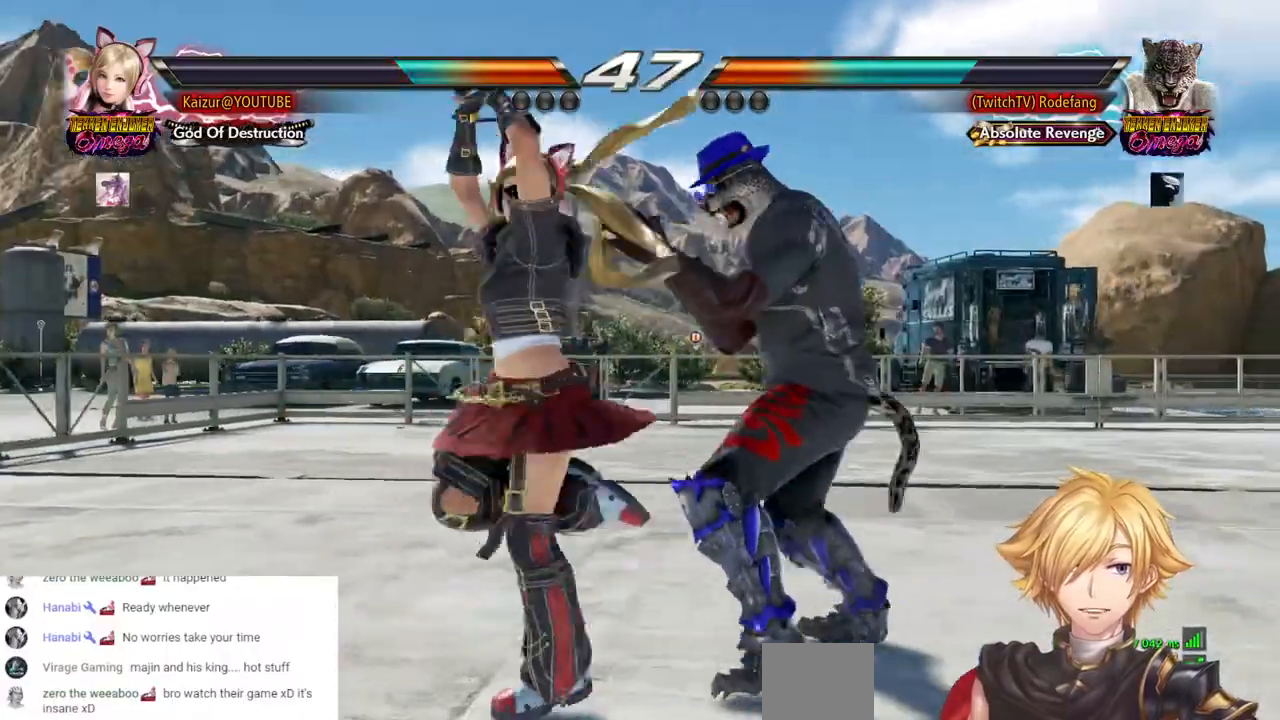
{"buttons": ["DPAD_LEFT"], "left_stick": "center", "right_stick": "center"}
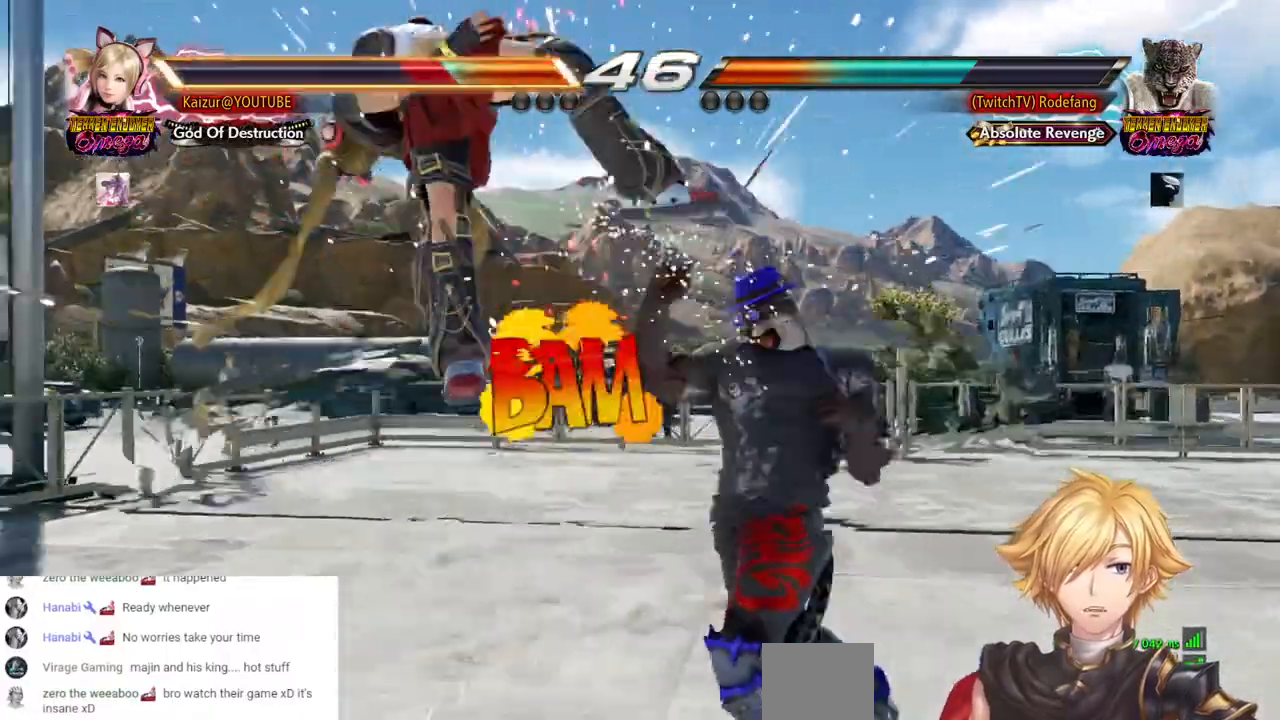
{"buttons": ["SQUARE", "DPAD_LEFT"], "left_stick": "center", "right_stick": "center", "events": [[83, "DPAD_DOWN", "down"], [200, "DPAD_DOWN", "up"], [250, "SQUARE", "down"], [267, "DPAD_DOWN", "down"], [333, "DPAD_DOWN", "up"], [367, "SQUARE", "up"], [383, "DPAD_DOWN", "down"], [467, "SQUARE", "down"], [500, "DPAD_DOWN", "up"]]}
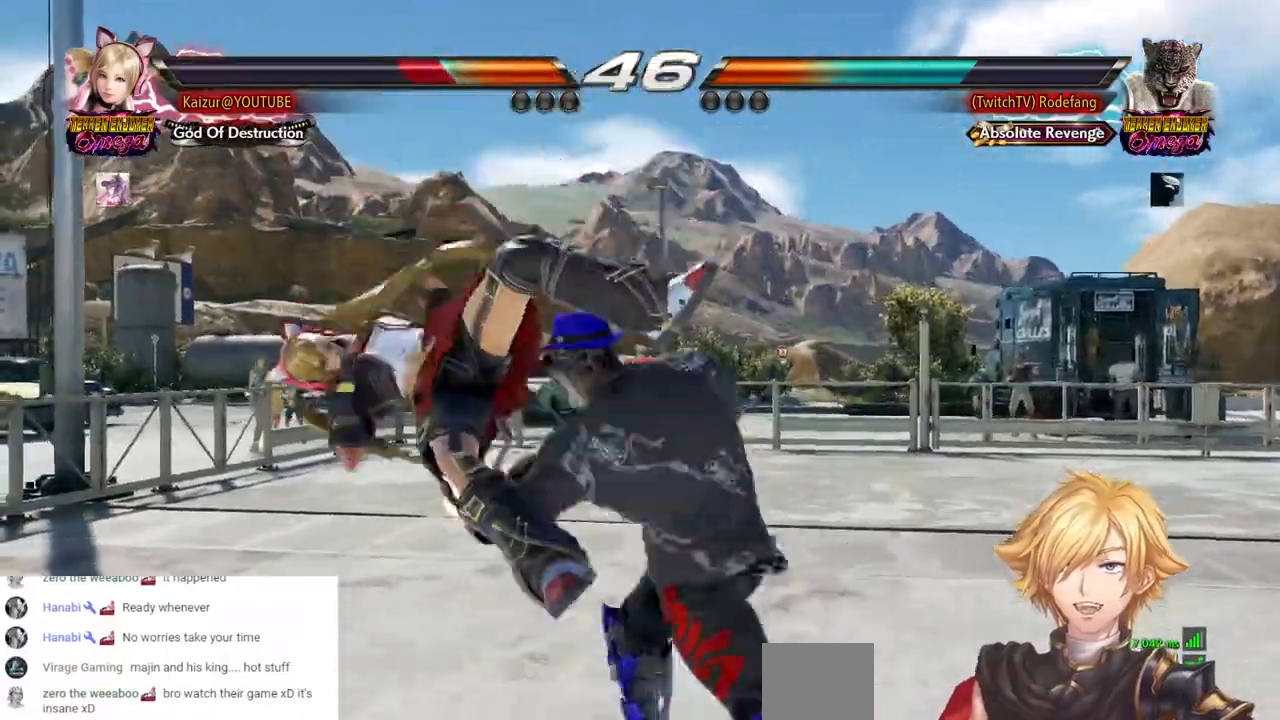
{"buttons": ["SQUARE", "DPAD_LEFT"], "left_stick": "center", "right_stick": "center", "events": [[67, "SQUARE", "up"], [200, "SQUARE", "down"], [317, "SQUARE", "up"], [467, "SQUARE", "down"]]}
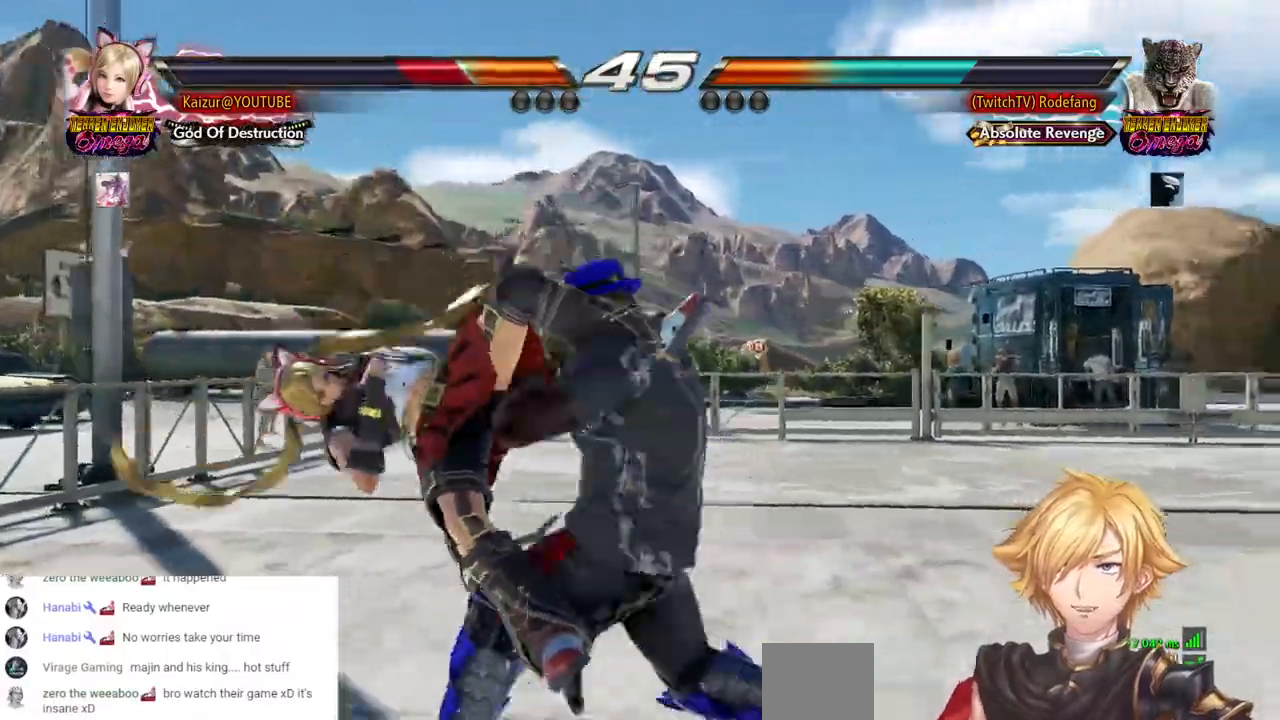
{"buttons": ["L1", "DPAD_LEFT"], "left_stick": "center", "right_stick": "center", "events": [[67, "SQUARE", "up"], [150, "SQUARE", "down"], [267, "SQUARE", "up"], [300, "L1", "down"], [350, "SQUARE", "down"], [450, "SQUARE", "up"]]}
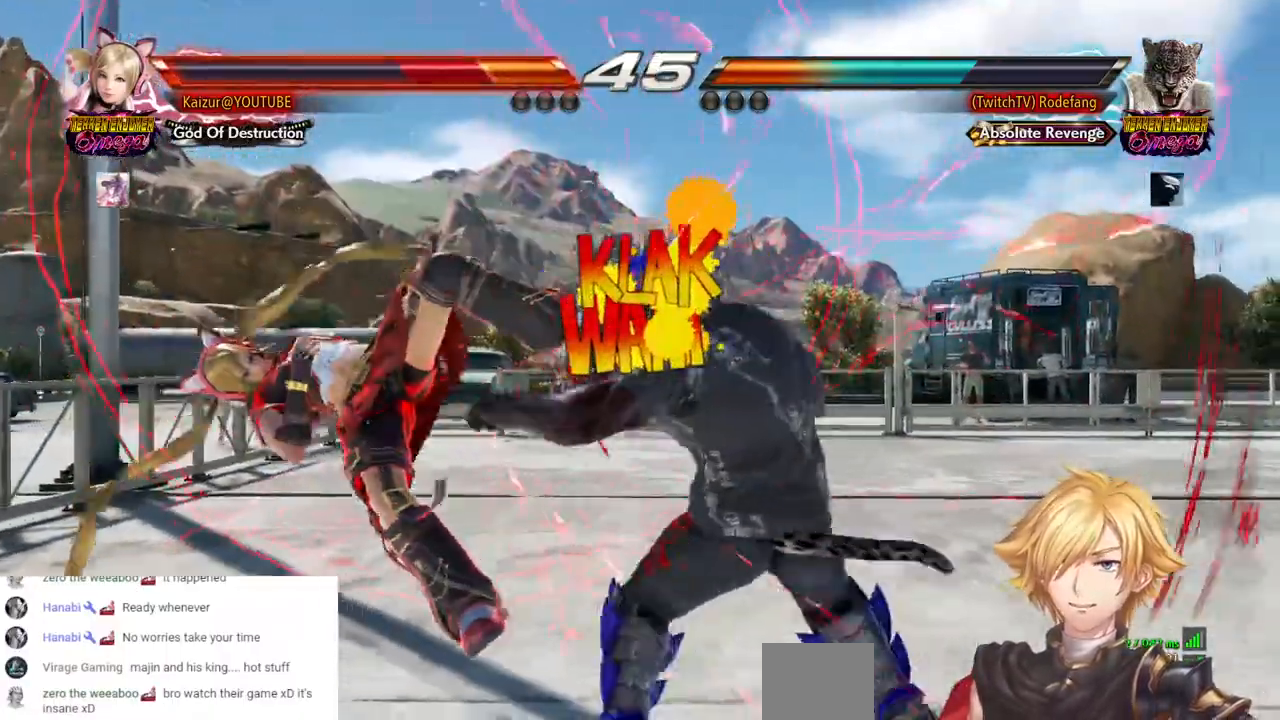
{"buttons": ["SQUARE", "DPAD_LEFT"], "left_stick": "center", "right_stick": "center"}
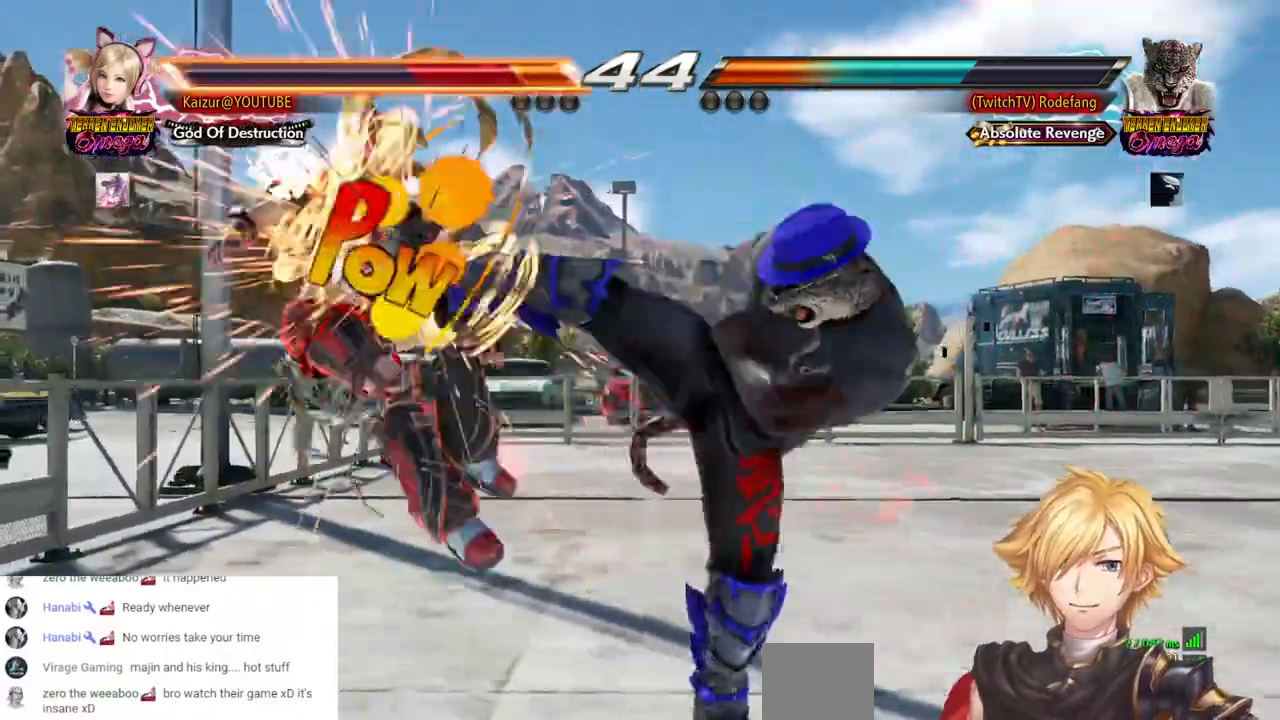
{"buttons": ["DPAD_LEFT"], "left_stick": "center", "right_stick": "center", "events": [[67, "SQUARE", "up"], [133, "SQUARE", "down"], [250, "SQUARE", "up"], [333, "SQUARE", "down"], [450, "SQUARE", "up"]]}
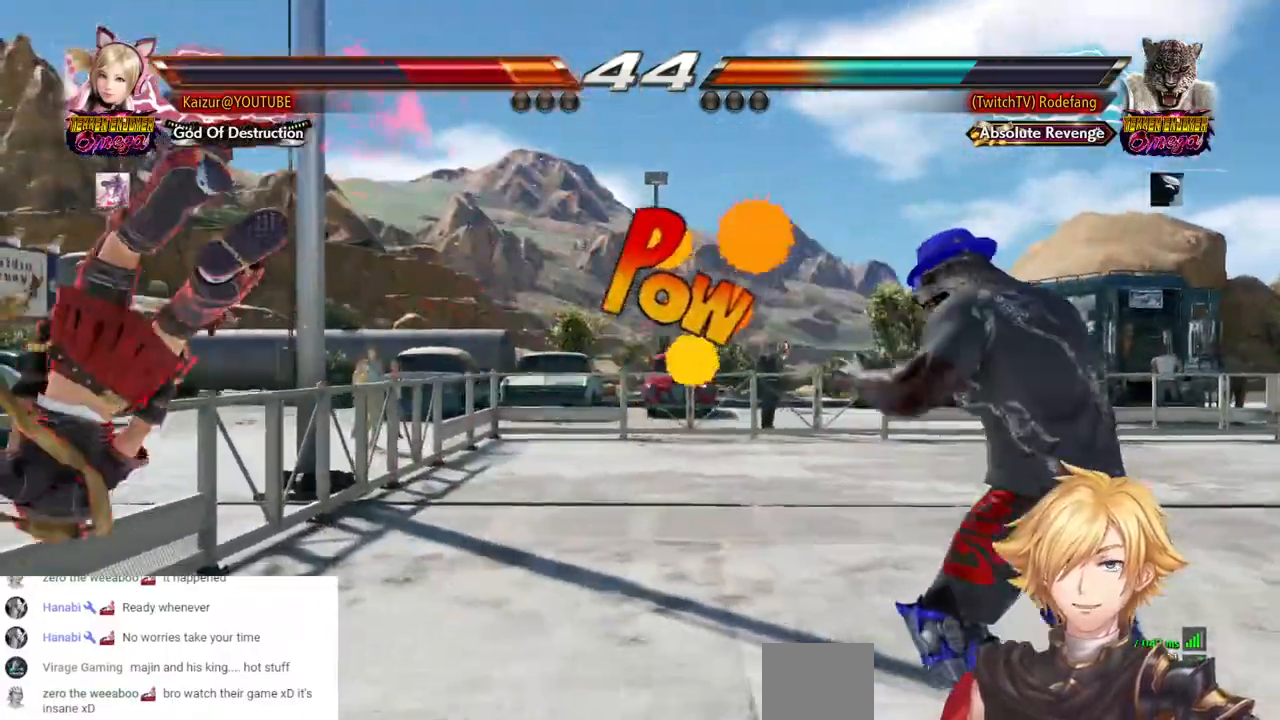
{"buttons": ["SQUARE", "DPAD_LEFT"], "left_stick": "center", "right_stick": "center", "events": [[33, "SQUARE", "down"], [150, "SQUARE", "up"], [217, "SQUARE", "down"], [333, "SQUARE", "up"], [417, "SQUARE", "down"]]}
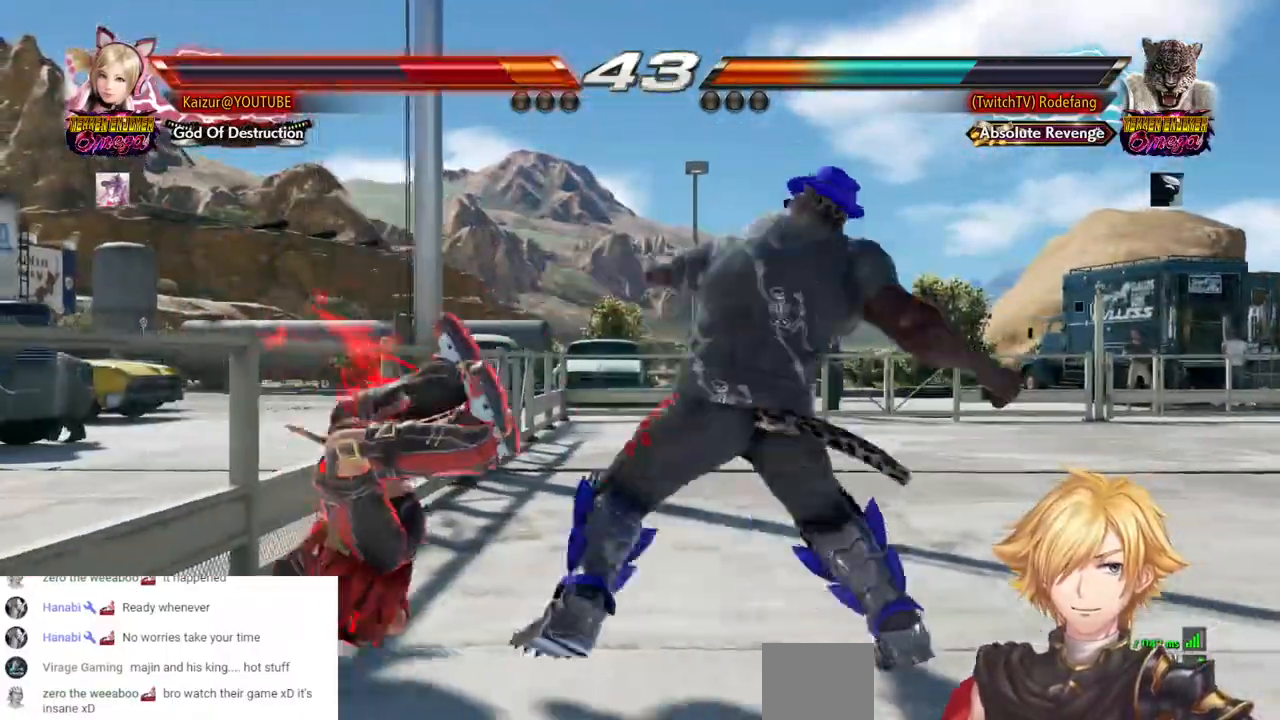
{"buttons": ["DPAD_LEFT"], "left_stick": "center", "right_stick": "center"}
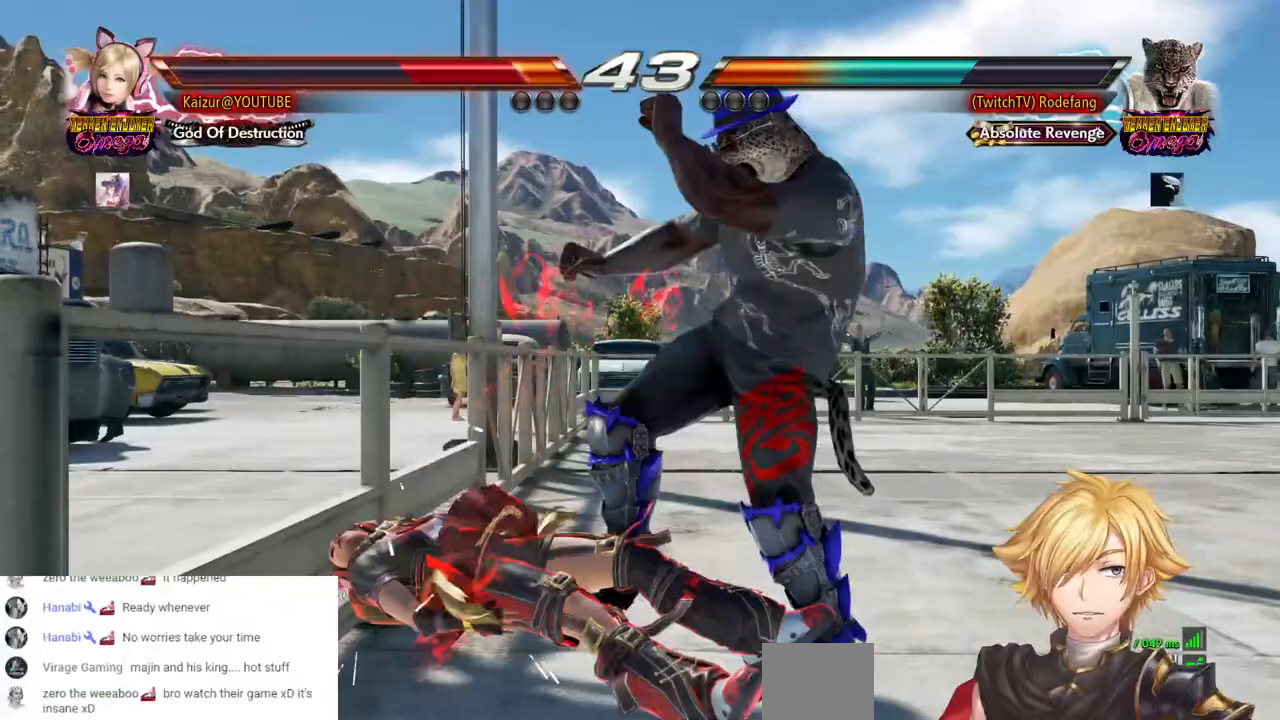
{"buttons": ["DPAD_LEFT"], "left_stick": "center", "right_stick": "center", "events": []}
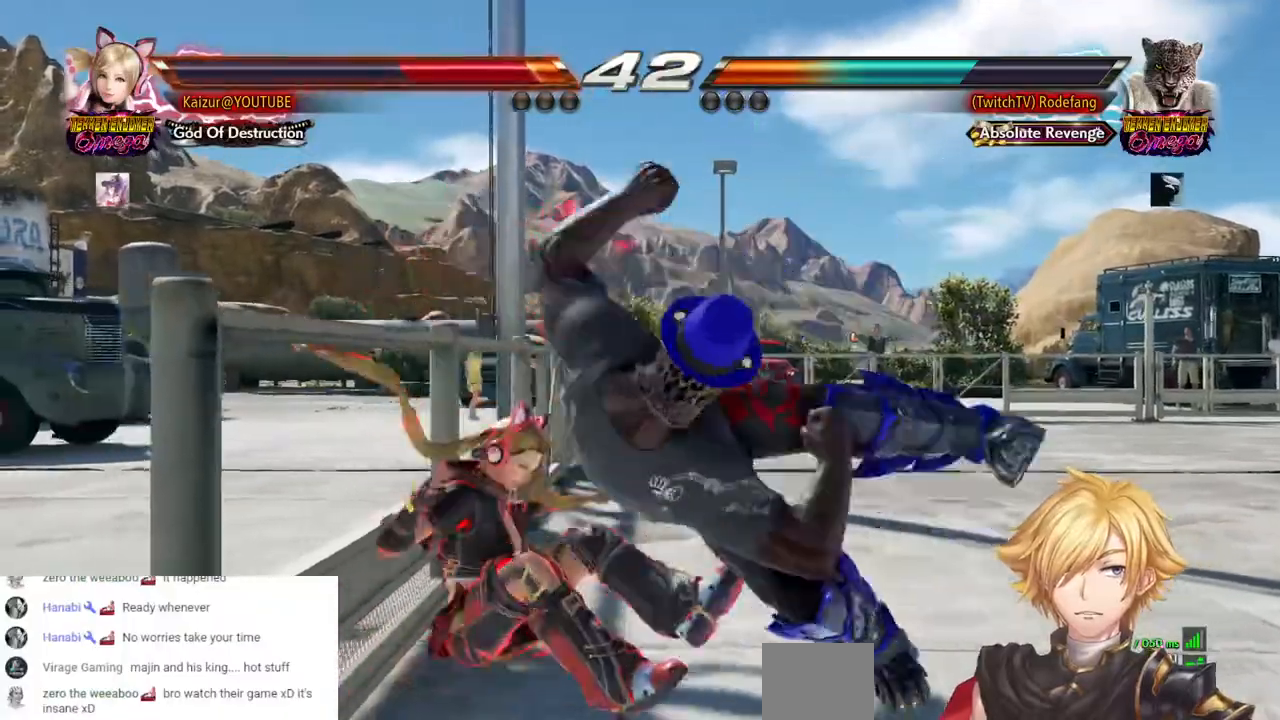
{"buttons": ["SQUARE", "DPAD_LEFT"], "left_stick": "center", "right_stick": "center", "events": [[283, "SQUARE", "down"], [400, "SQUARE", "up"], [467, "SQUARE", "down"]]}